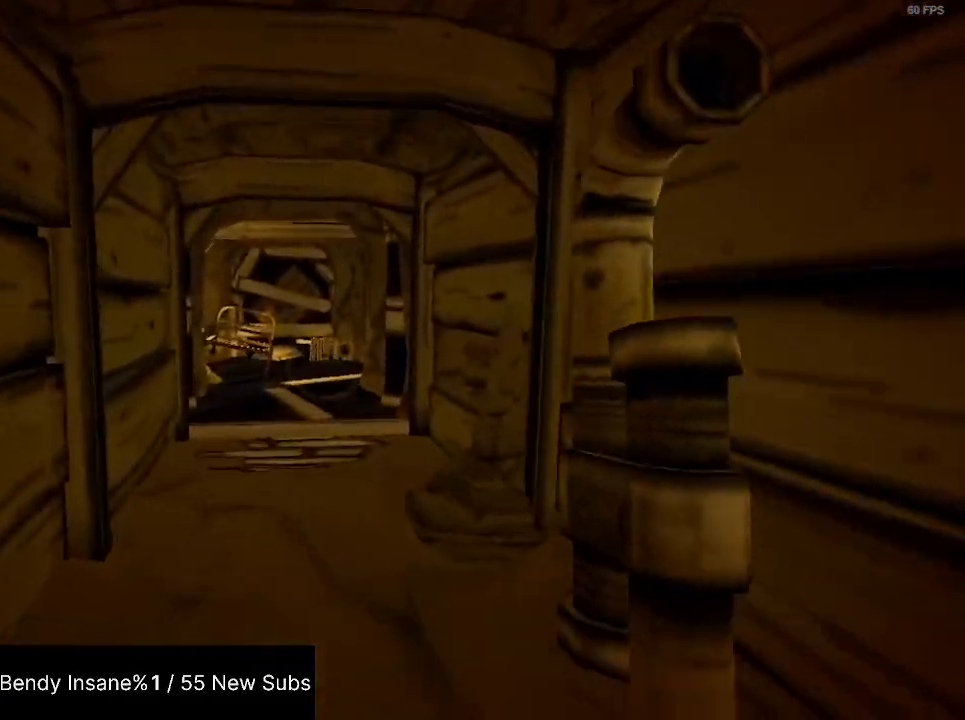
Gameplay with keyboard and mouse; each line is a JSON object with the keys and mouse buttons held at the frame after it. "events" lists presses ("down") and releases ("up") of "1", "2", "3", "4", "5", "a", "alt", "c", "caps_lock", "ctrl", "d", "e", "f", "g", "q", "r", "s", "shift", "space", "t", "tab", "v", "w", "x", "z", "mouse_left", "mouse_wheel" and "mouse_right" between this image and that frame as [ms after this image, input, new state], when the widget could be followed in between. "mouse_left", "mouse_wheel", "mouse_right" = the "left", "wheel", "right" buttons of the "mouse" list. No other keys are recorded. "wheel" means that the mouse wheel is clicked or scrolled. Not read: mouse_move.
{"keys": ["shift", "w"], "mouse": [], "events": []}
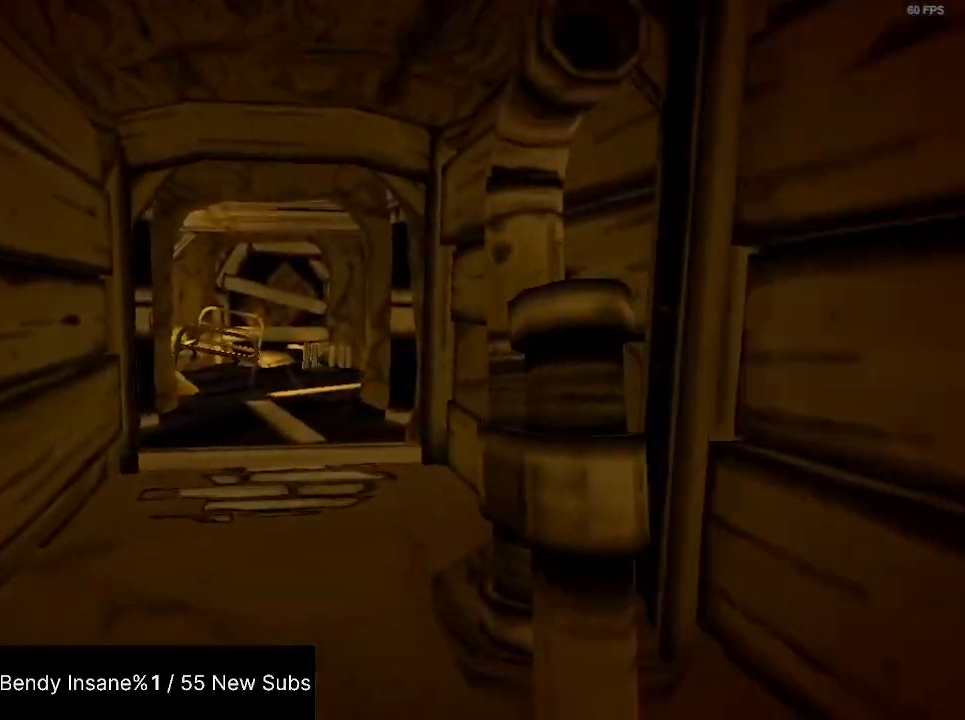
{"keys": ["shift", "w"], "mouse": [], "events": []}
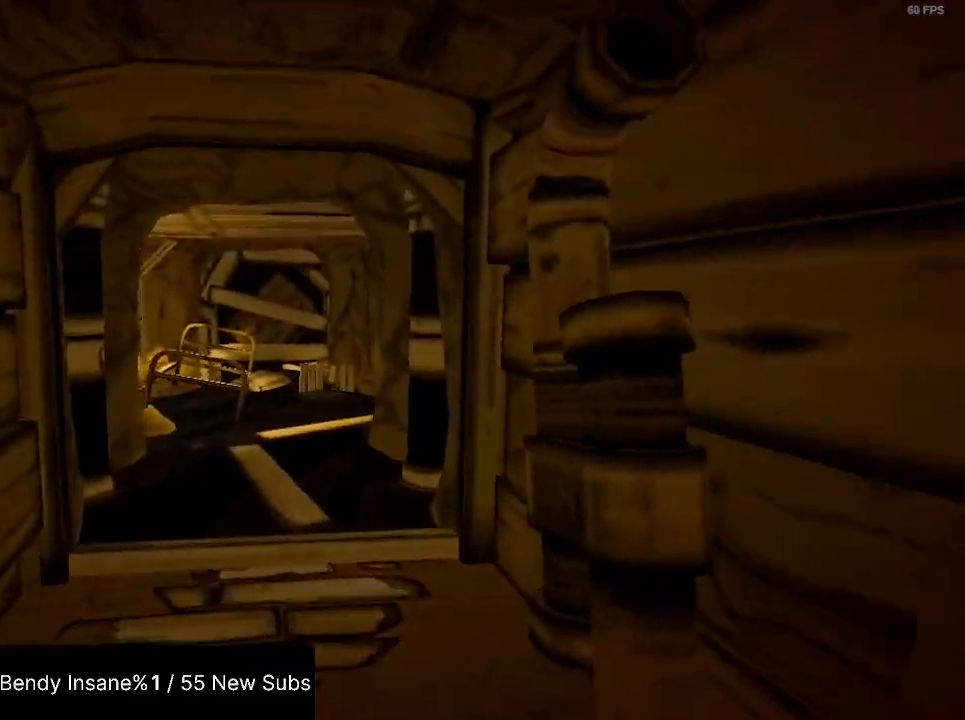
{"keys": ["shift", "w"], "mouse": [], "events": []}
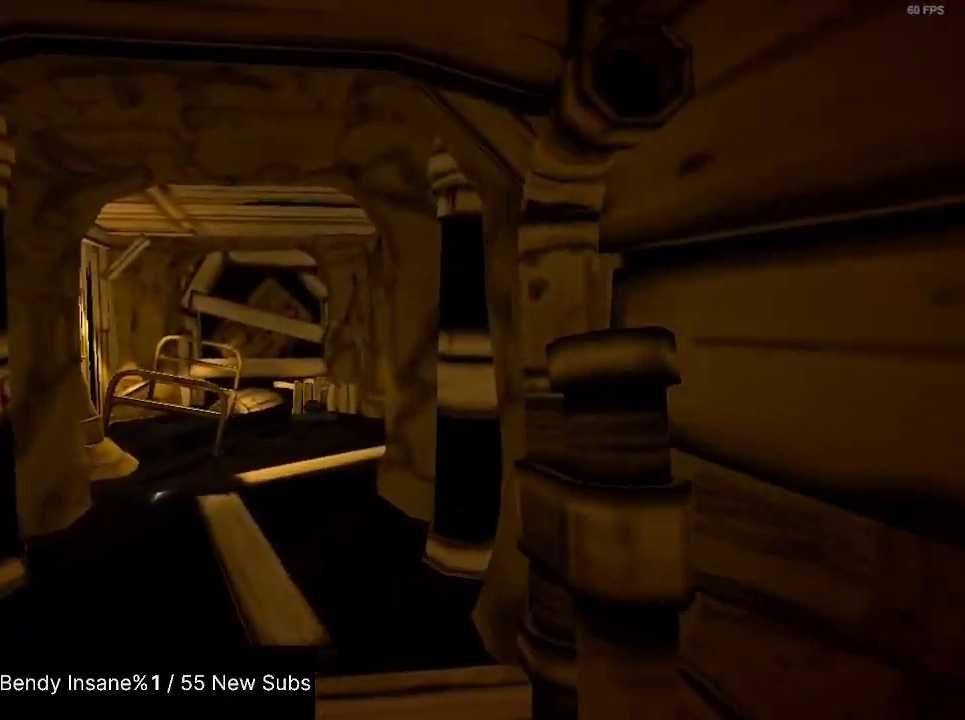
{"keys": ["shift", "w"], "mouse": [], "events": []}
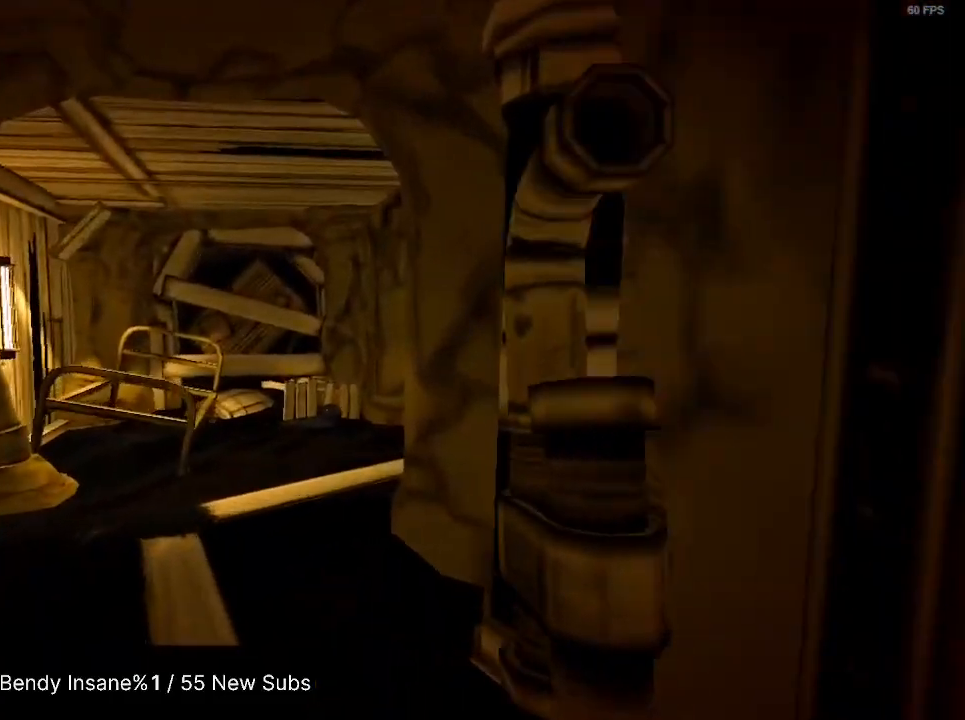
{"keys": ["shift", "w"], "mouse": [], "events": []}
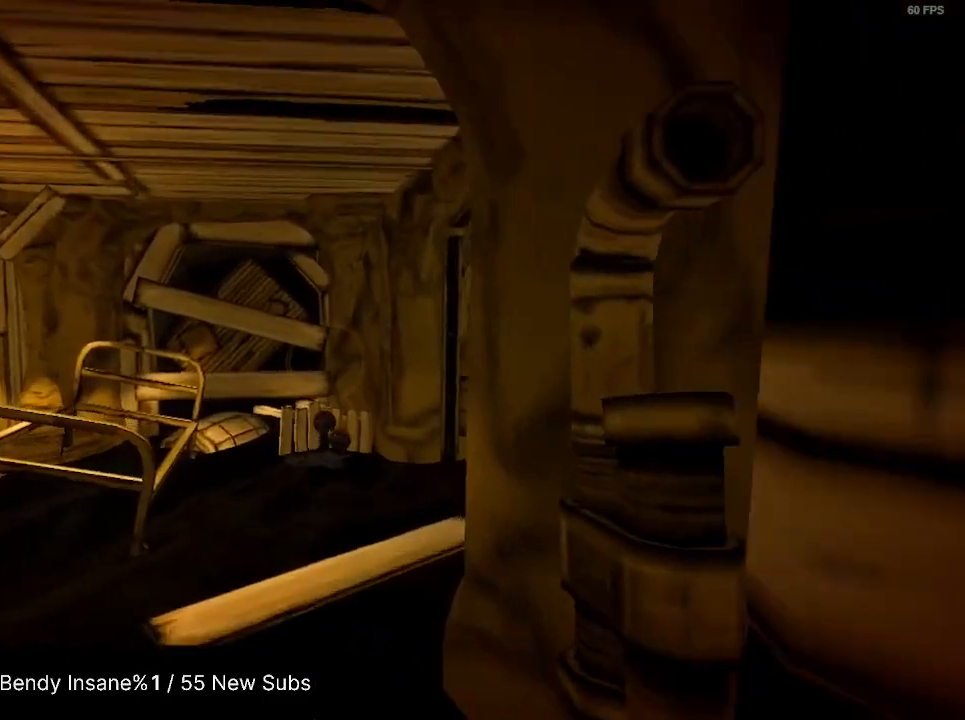
{"keys": ["shift", "w"], "mouse": [], "events": []}
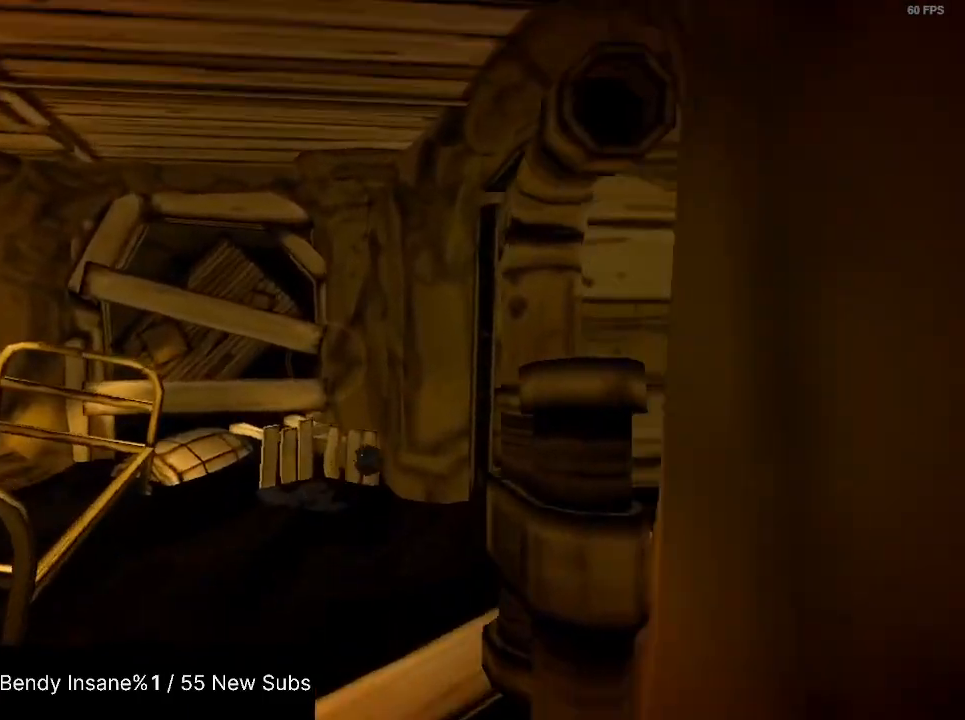
{"keys": ["shift", "w"], "mouse": [], "events": []}
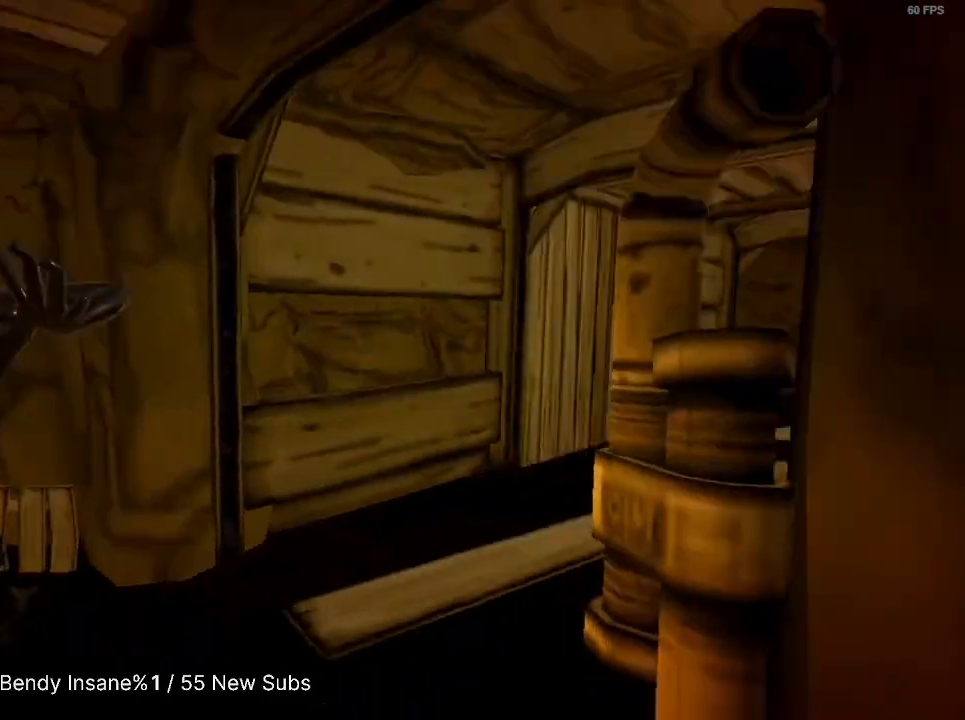
{"keys": ["shift", "w"], "mouse": [], "events": []}
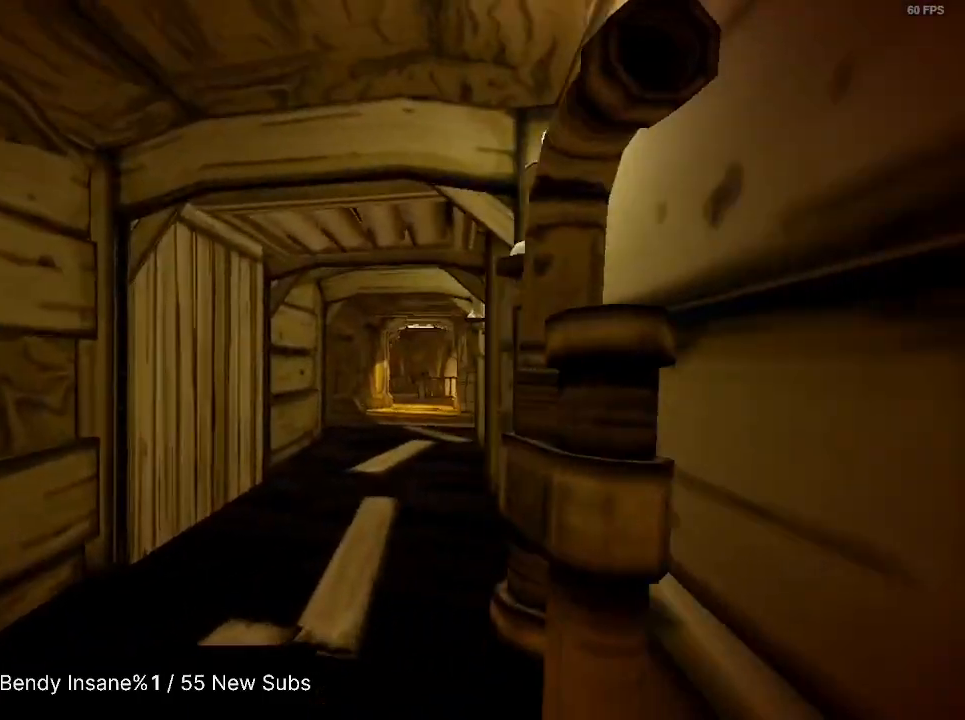
{"keys": ["shift", "w"], "mouse": ["left"], "events": [[200, "mouse_left", "down"], [300, "mouse_left", "up"], [334, "mouse_left", "down"], [434, "mouse_left", "up"], [467, "mouse_left", "down"]]}
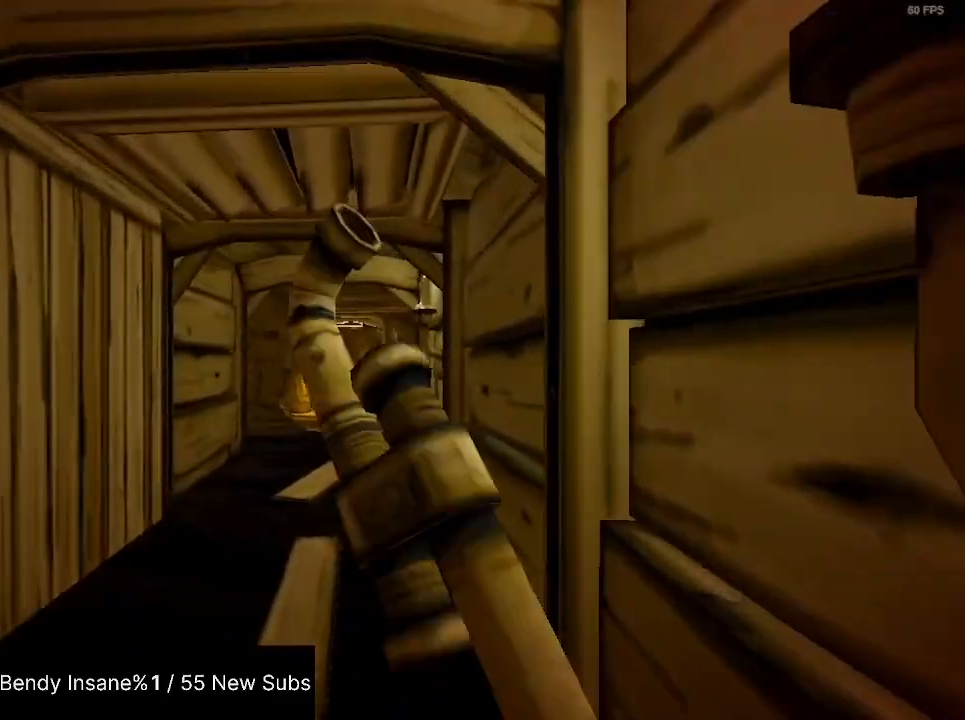
{"keys": ["shift", "w"], "mouse": [], "events": [[67, "mouse_left", "up"], [100, "mouse_left", "down"], [200, "mouse_left", "up"], [300, "mouse_left", "down"], [334, "mouse_left", "up"], [434, "mouse_left", "down"], [500, "mouse_left", "up"]]}
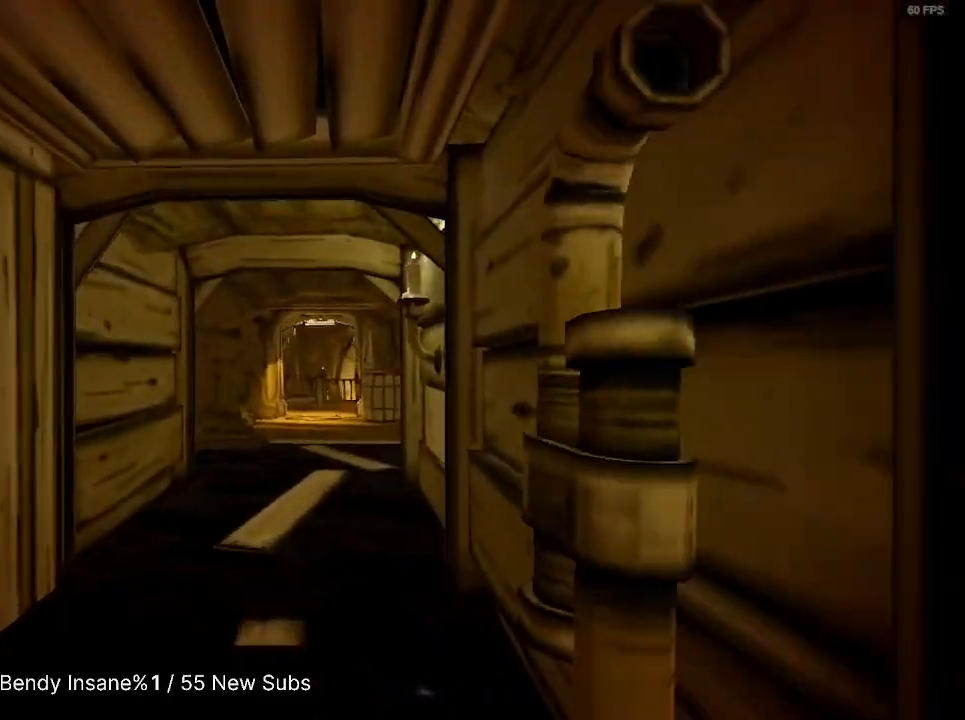
{"keys": ["shift", "w"], "mouse": ["left"], "events": [[67, "mouse_left", "down"], [134, "mouse_left", "up"], [234, "mouse_left", "down"], [267, "mouse_left", "up"], [367, "mouse_left", "down"], [400, "mouse_left", "up"], [500, "mouse_left", "down"]]}
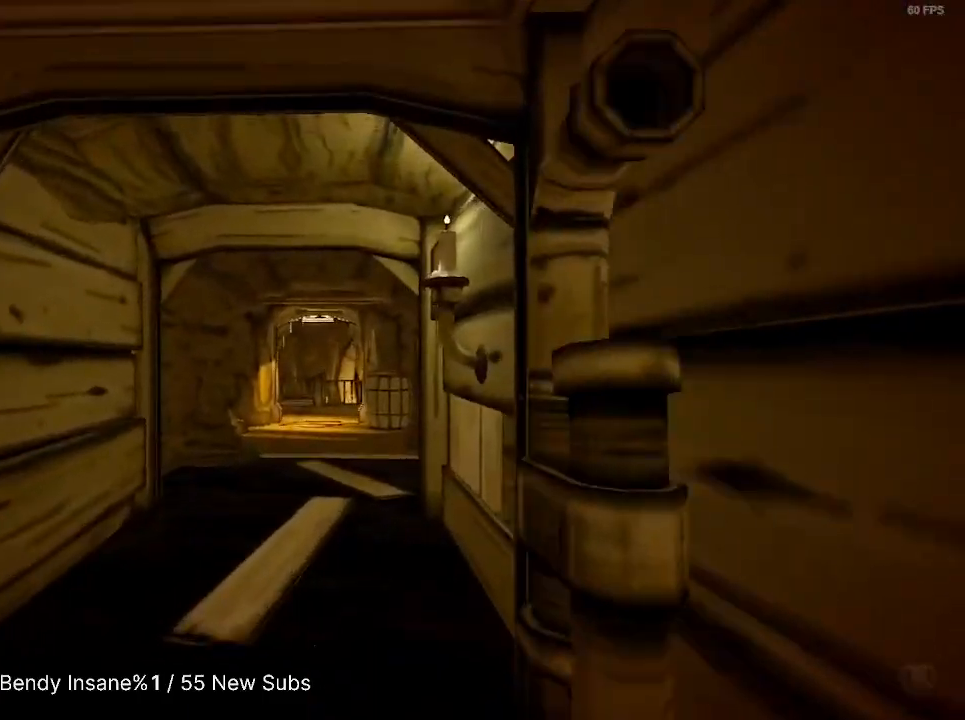
{"keys": ["shift", "w"], "mouse": ["left"], "events": [[67, "mouse_left", "up"], [134, "mouse_left", "down"], [234, "mouse_left", "up"], [300, "mouse_left", "down"], [367, "mouse_left", "up"], [434, "mouse_left", "down"]]}
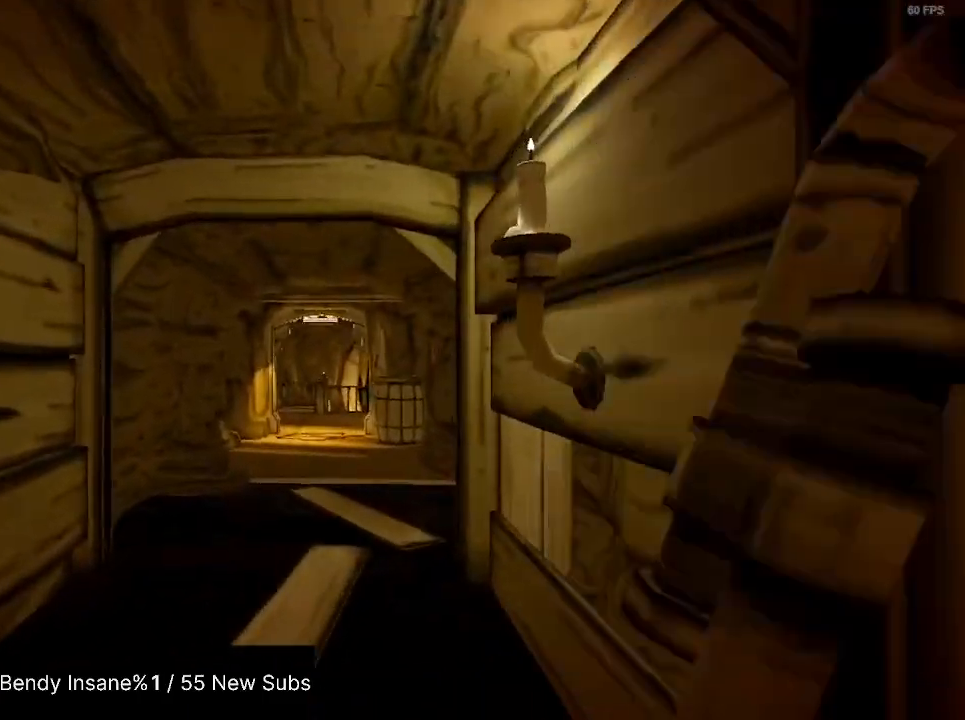
{"keys": ["shift", "w"], "mouse": [], "events": [[34, "mouse_left", "up"], [100, "mouse_left", "down"], [167, "mouse_left", "up"], [267, "mouse_left", "down"], [334, "mouse_left", "up"]]}
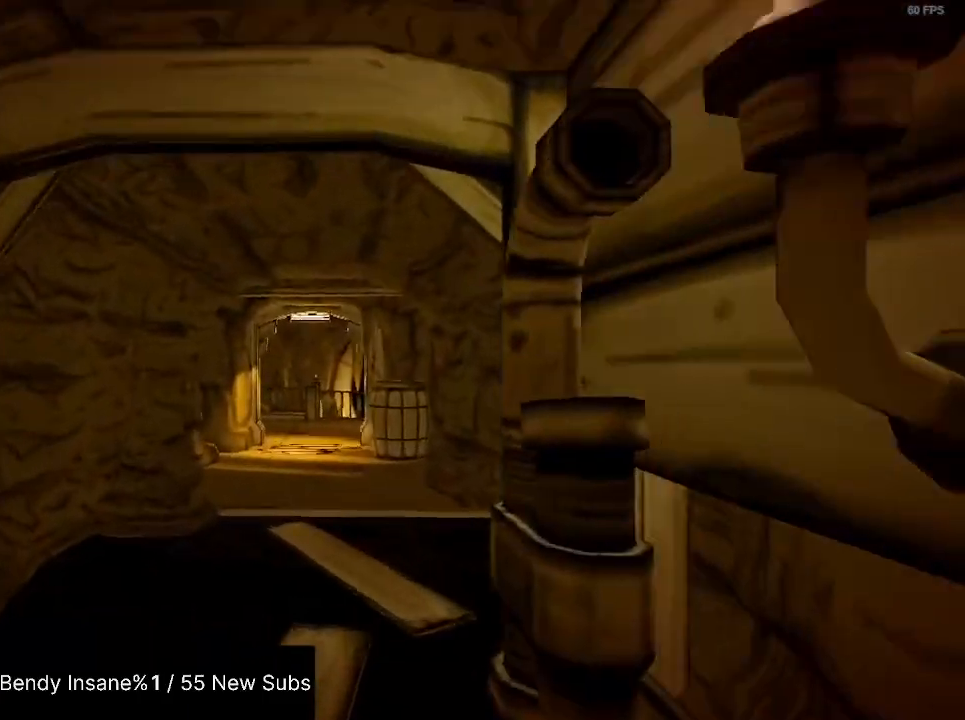
{"keys": ["shift", "w"], "mouse": [], "events": []}
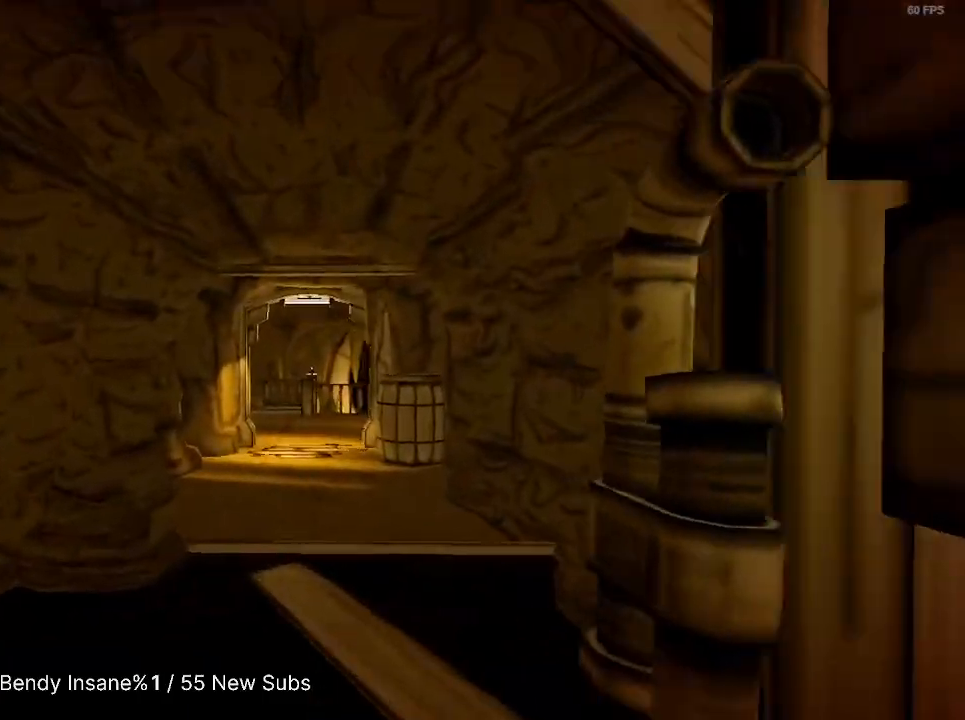
{"keys": ["shift", "w"], "mouse": [], "events": []}
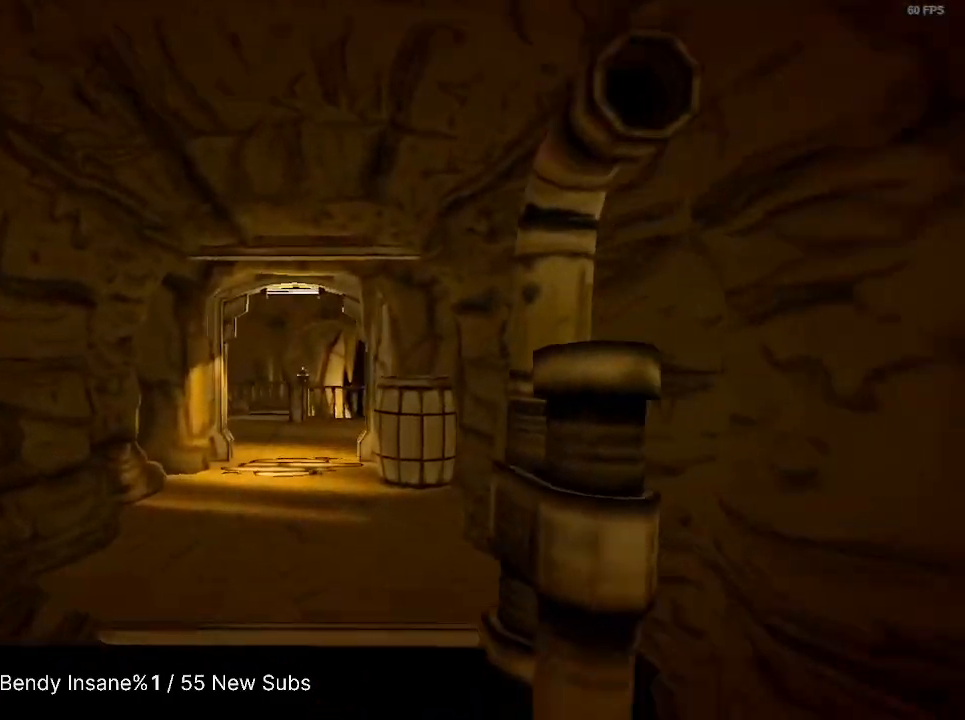
{"keys": ["shift", "w"], "mouse": [], "events": []}
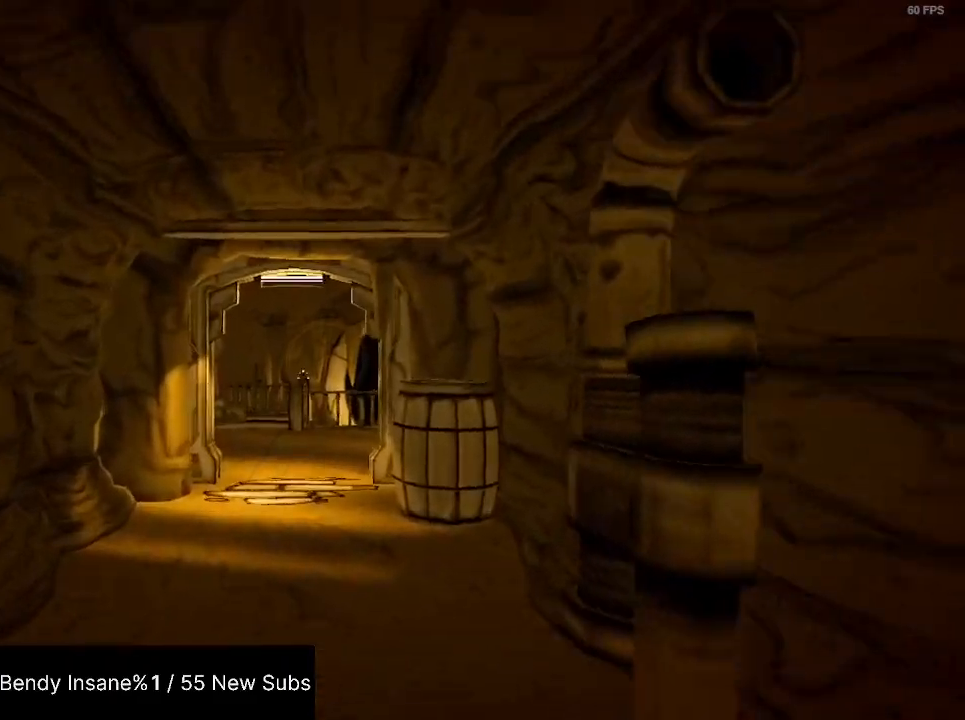
{"keys": ["shift", "w"], "mouse": [], "events": []}
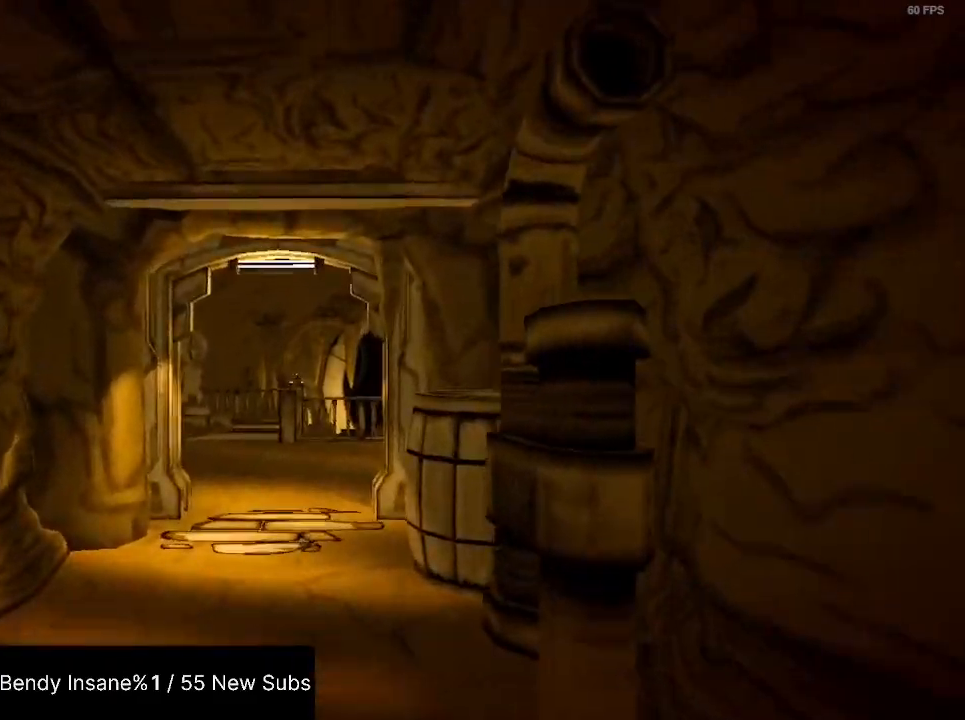
{"keys": ["shift", "w"], "mouse": [], "events": []}
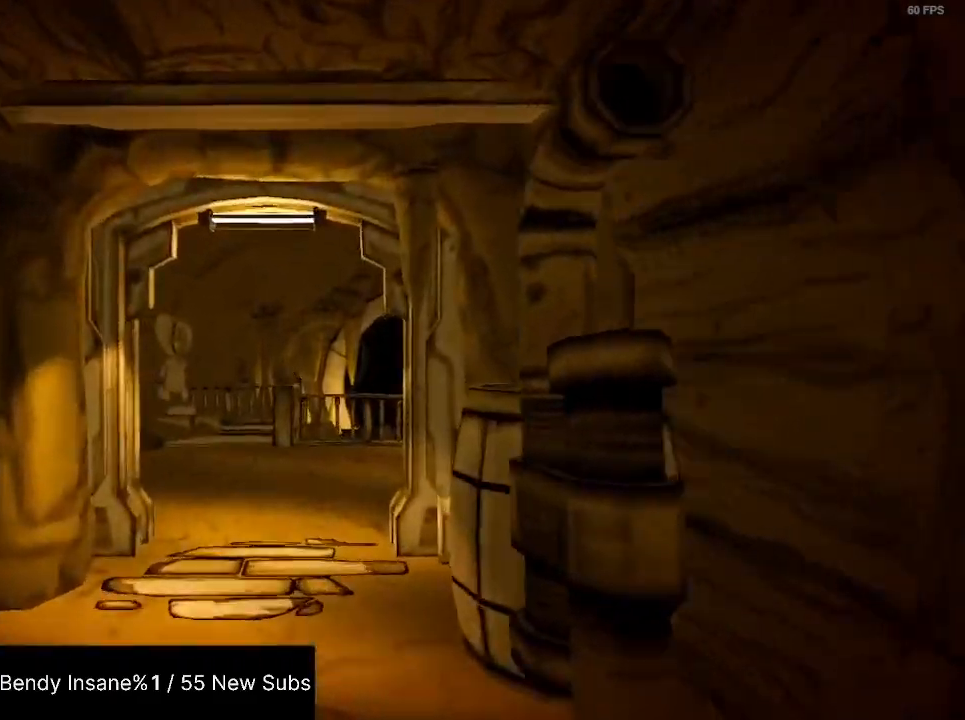
{"keys": ["shift", "w"], "mouse": [], "events": []}
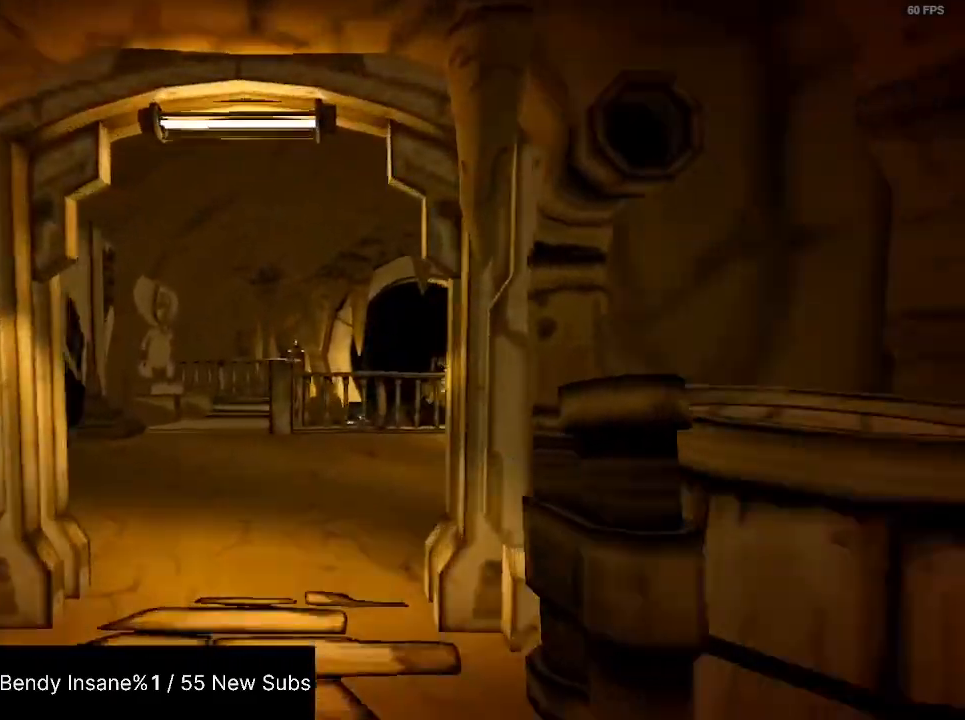
{"keys": ["shift", "w"], "mouse": [], "events": []}
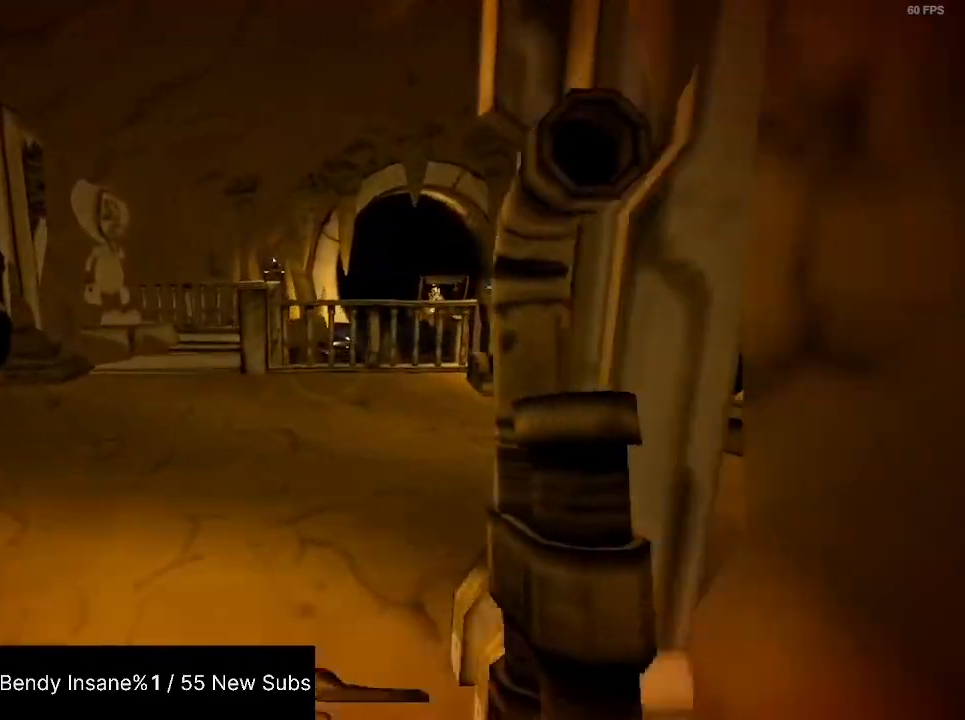
{"keys": ["shift", "w"], "mouse": [], "events": []}
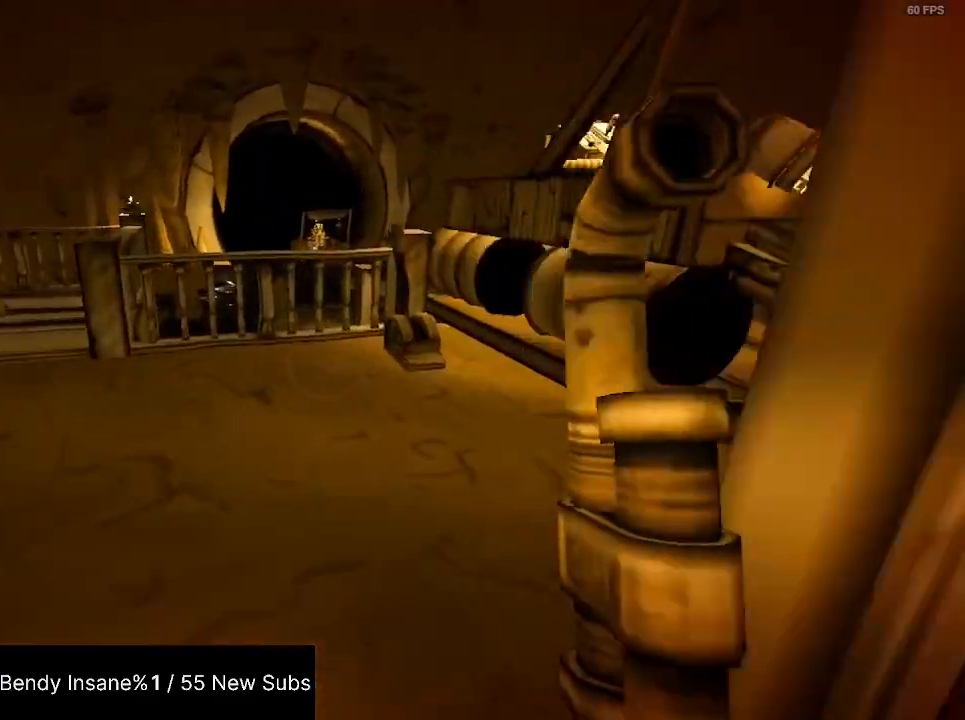
{"keys": ["shift", "w"], "mouse": [], "events": [[34, "e", "down"], [100, "e", "up"], [167, "e", "down"], [267, "e", "up"], [300, "e", "down"], [400, "e", "up"], [434, "e", "down"], [500, "e", "up"]]}
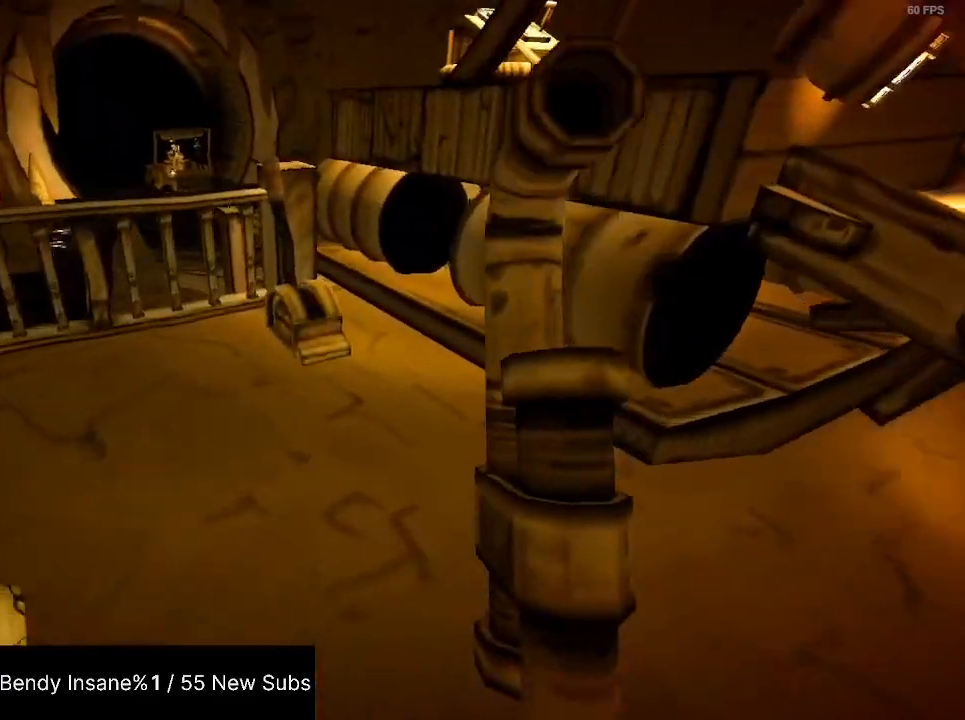
{"keys": ["e", "shift", "w"], "mouse": [], "events": [[34, "e", "down"], [134, "e", "up"], [167, "e", "down"], [234, "e", "up"], [267, "e", "down"], [334, "e", "up"], [367, "e", "down"]]}
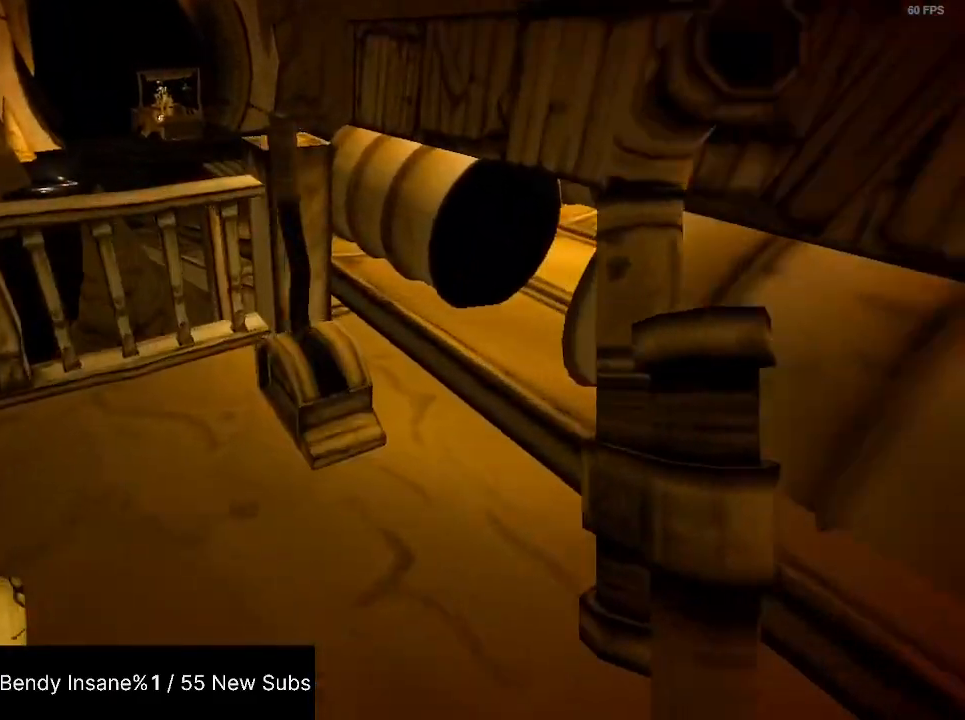
{"keys": ["d", "shift", "w"], "mouse": [], "events": [[100, "e", "up"], [134, "w", "up"], [367, "w", "down"], [434, "d", "down"]]}
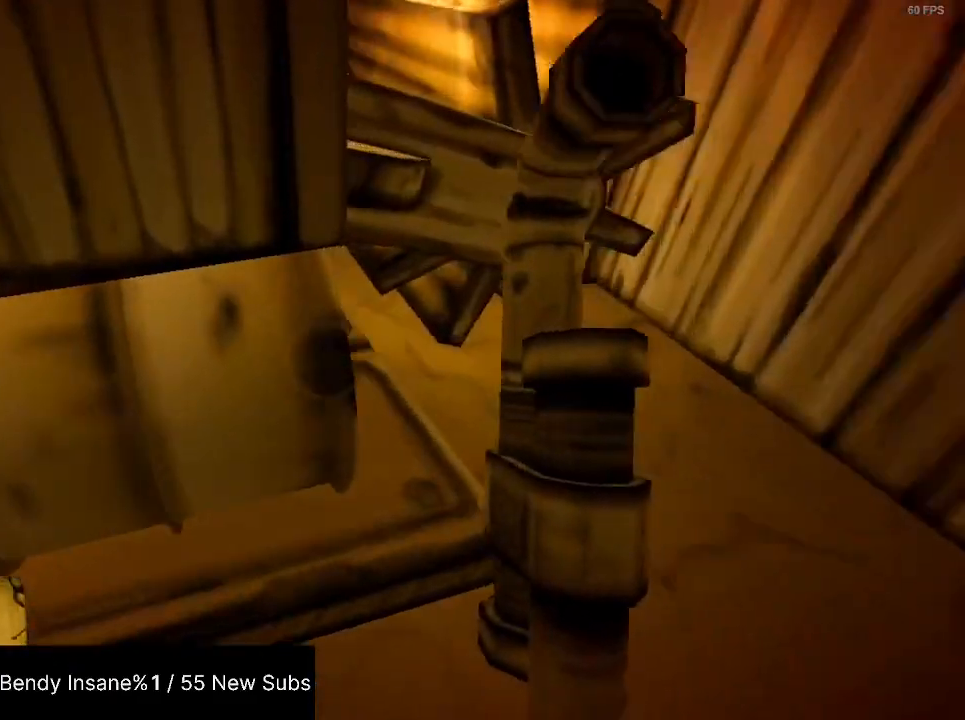
{"keys": ["shift"], "mouse": [], "events": [[34, "space", "down"], [200, "space", "up"], [334, "w", "up"], [400, "d", "up"]]}
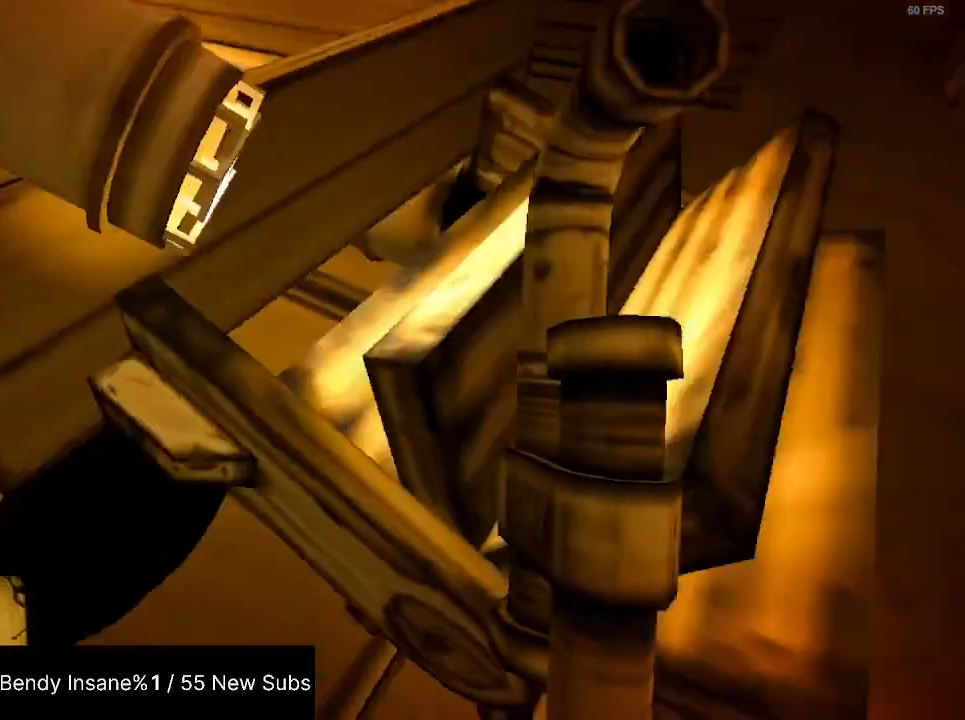
{"keys": ["shift"], "mouse": [], "events": [[100, "d", "down"], [100, "w", "down"], [234, "w", "up"], [334, "d", "up"]]}
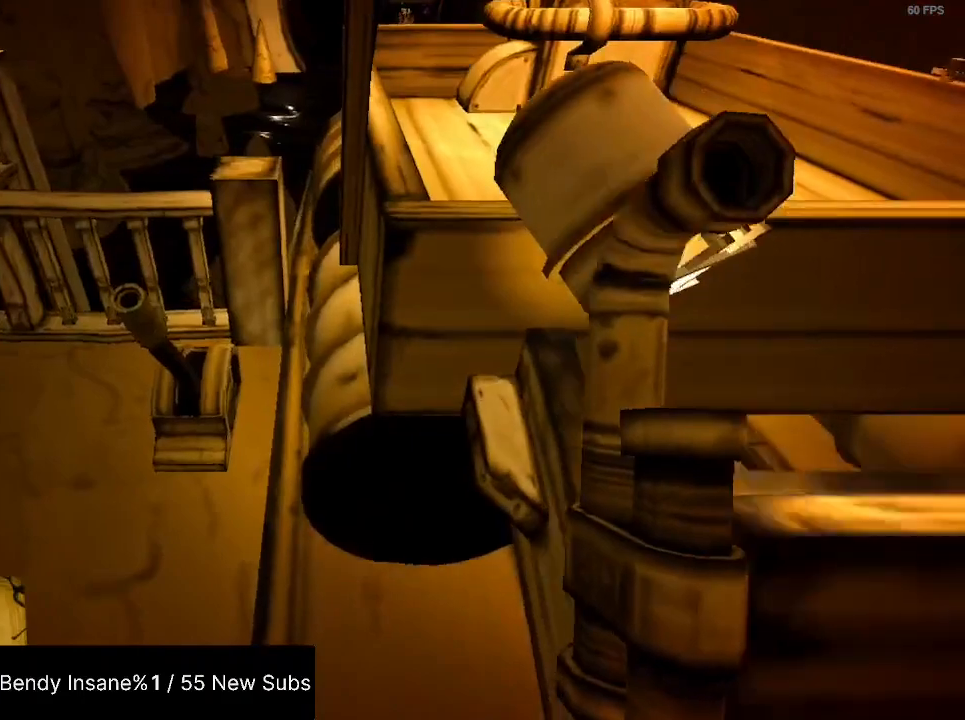
{"keys": ["d", "shift", "w"], "mouse": [], "events": [[134, "d", "down"], [467, "w", "down"]]}
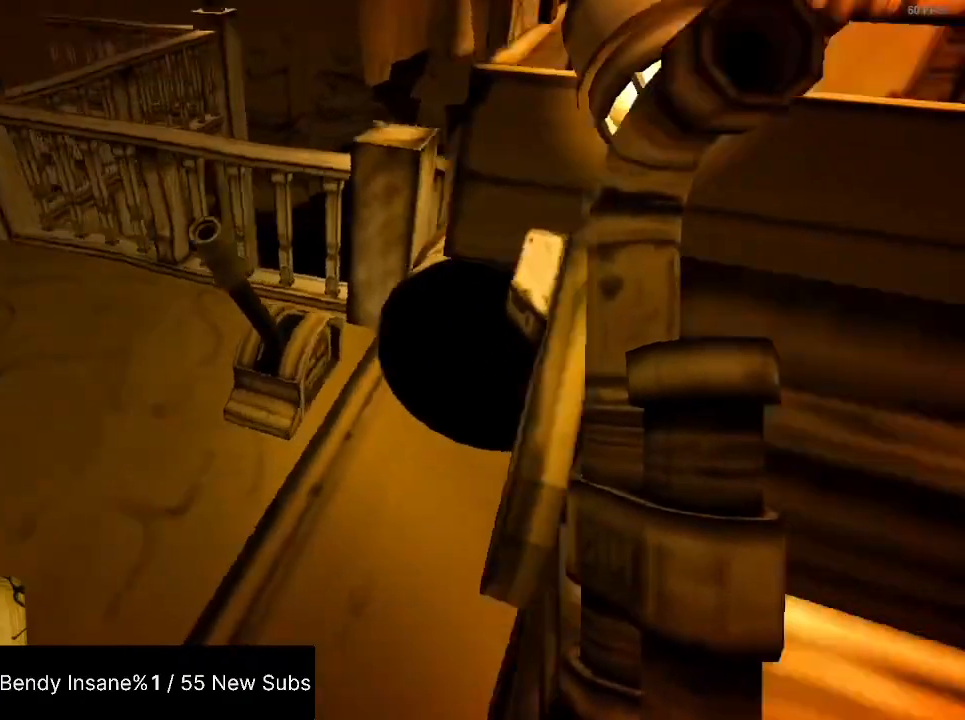
{"keys": ["d", "shift", "w"], "mouse": [], "events": [[167, "w", "up"], [334, "w", "down"]]}